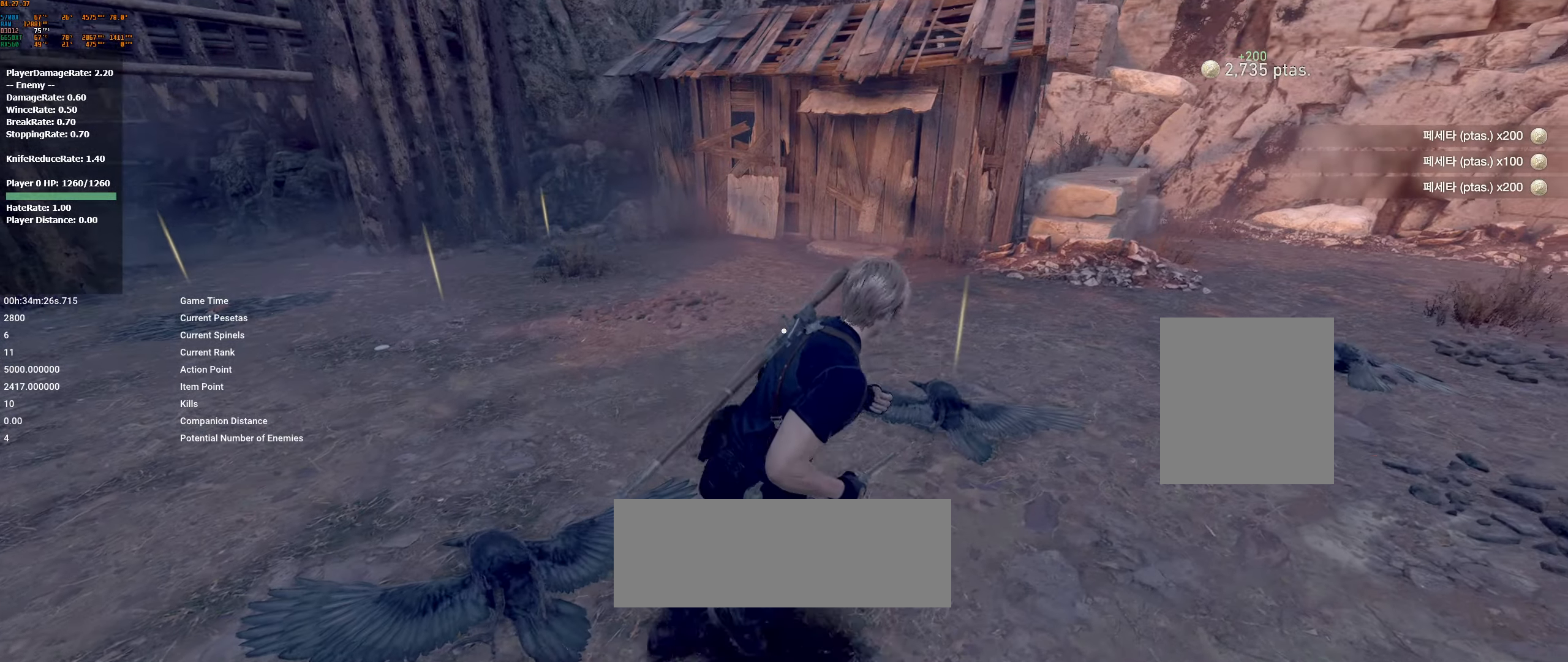
Gameplay with a controller (Xbox layout); each line is a JSON object with the inputs held at the frame after it. "events" lists button and stick changes between this image and that frame as [ms after this image, input, new state], when the widget could be followed in between. Not read: DPAD_DOWN DPAD_LEFT DPAD_RIGHT DPAD_UP L1 L3 R1 R3 other_buttons right_stick.
{"buttons": [], "left_stick": "left", "events": [[50, "left_stick", "down"], [84, "A", "down"], [150, "left_stick", "down-left"], [184, "A", "up"], [234, "A", "down"], [300, "left_stick", "left"], [334, "A", "up"]]}
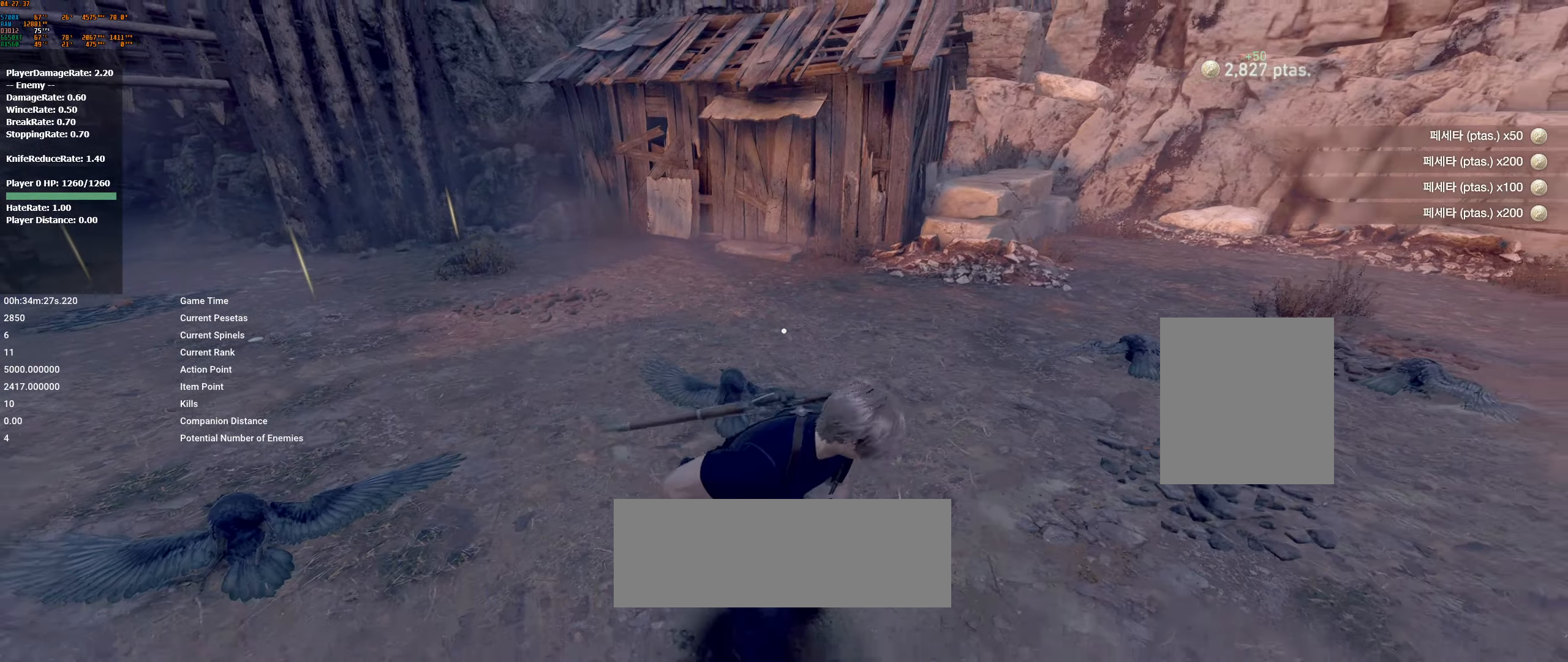
{"buttons": [], "left_stick": "up", "events": [[184, "left_stick", "up-left"], [367, "left_stick", "up"]]}
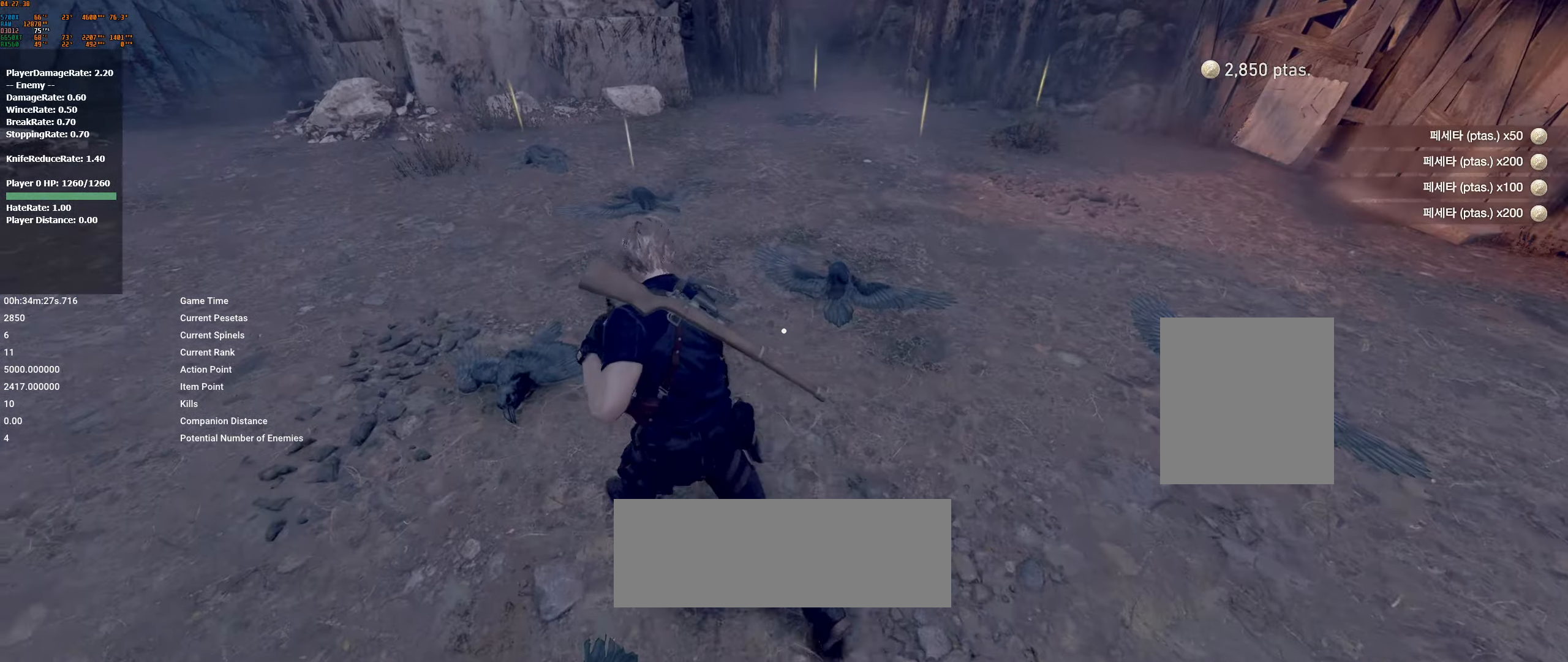
{"buttons": ["A"], "left_stick": "up-left", "events": [[84, "left_stick", "up-left"], [417, "A", "down"]]}
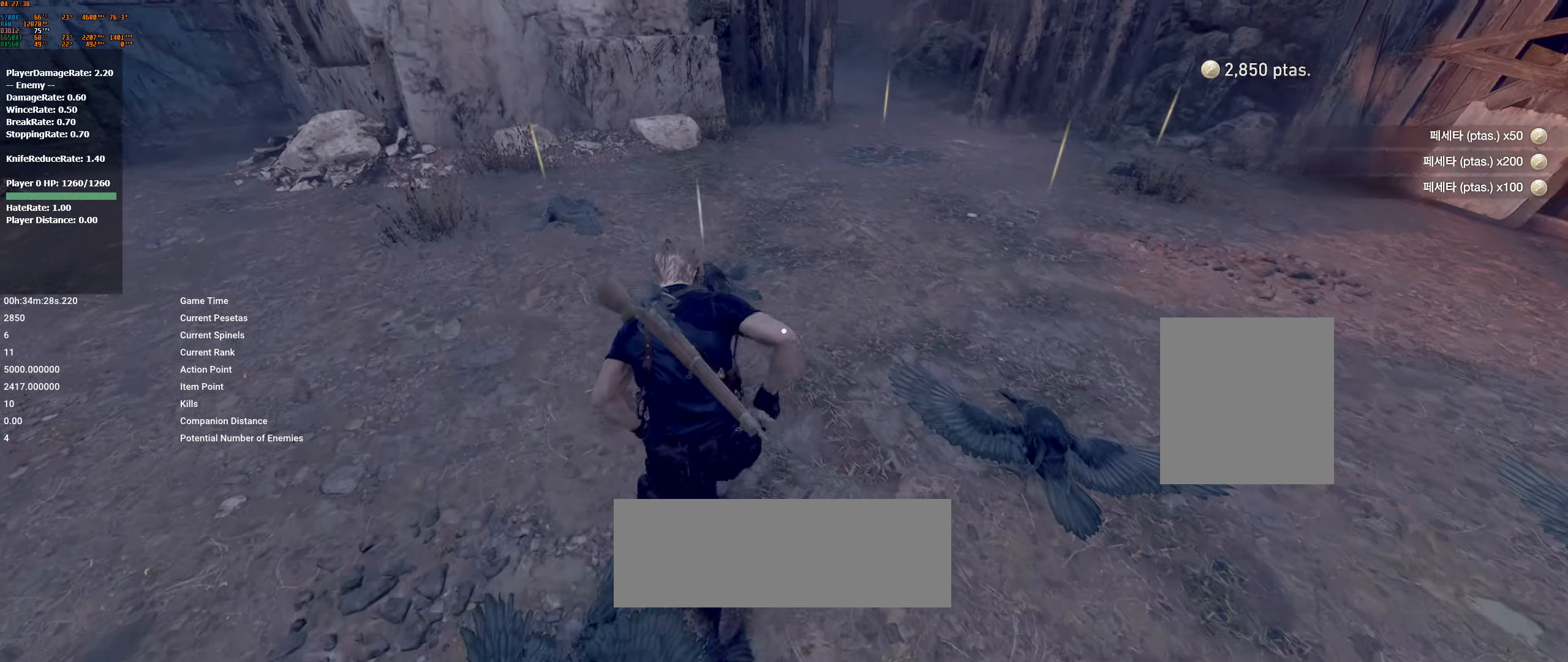
{"buttons": ["A"], "left_stick": "up", "events": [[17, "A", "up"], [117, "A", "down"], [184, "A", "up"], [317, "A", "down"], [400, "A", "up"], [467, "left_stick", "up"], [484, "A", "down"]]}
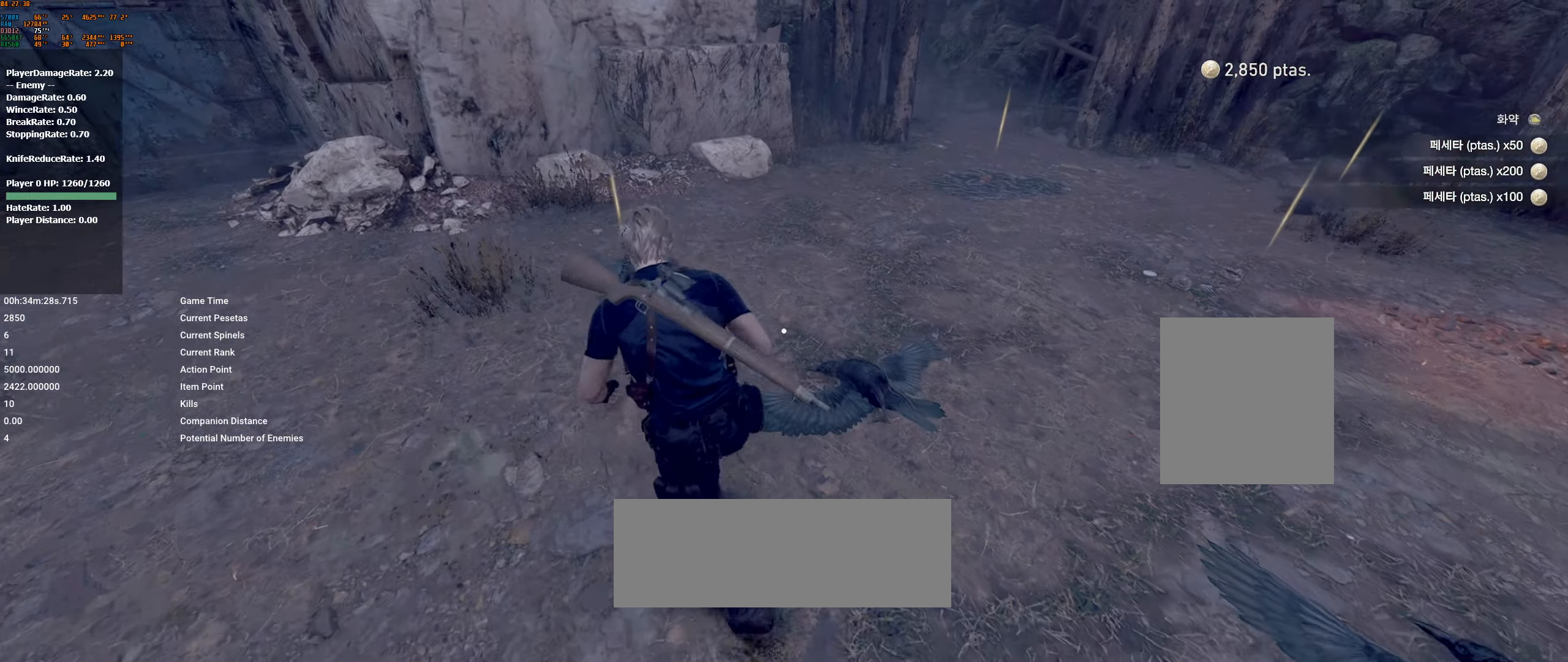
{"buttons": [], "left_stick": "right", "events": [[84, "A", "up"], [150, "left_stick", "up-right"], [184, "A", "down"], [234, "A", "up"], [334, "left_stick", "right"], [367, "A", "down"], [417, "A", "up"]]}
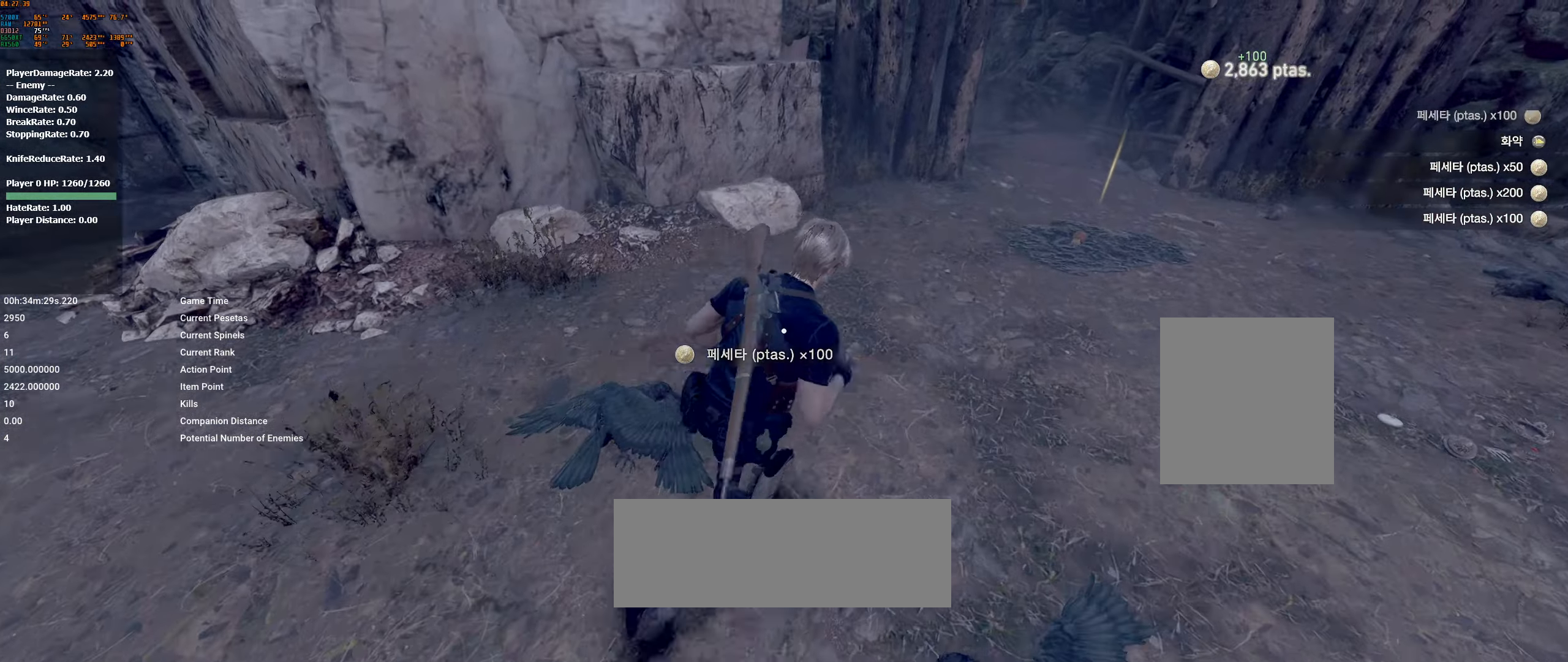
{"buttons": ["A"], "left_stick": "right", "events": [[50, "A", "down"], [134, "A", "up"], [234, "A", "down"], [317, "A", "up"], [484, "A", "down"]]}
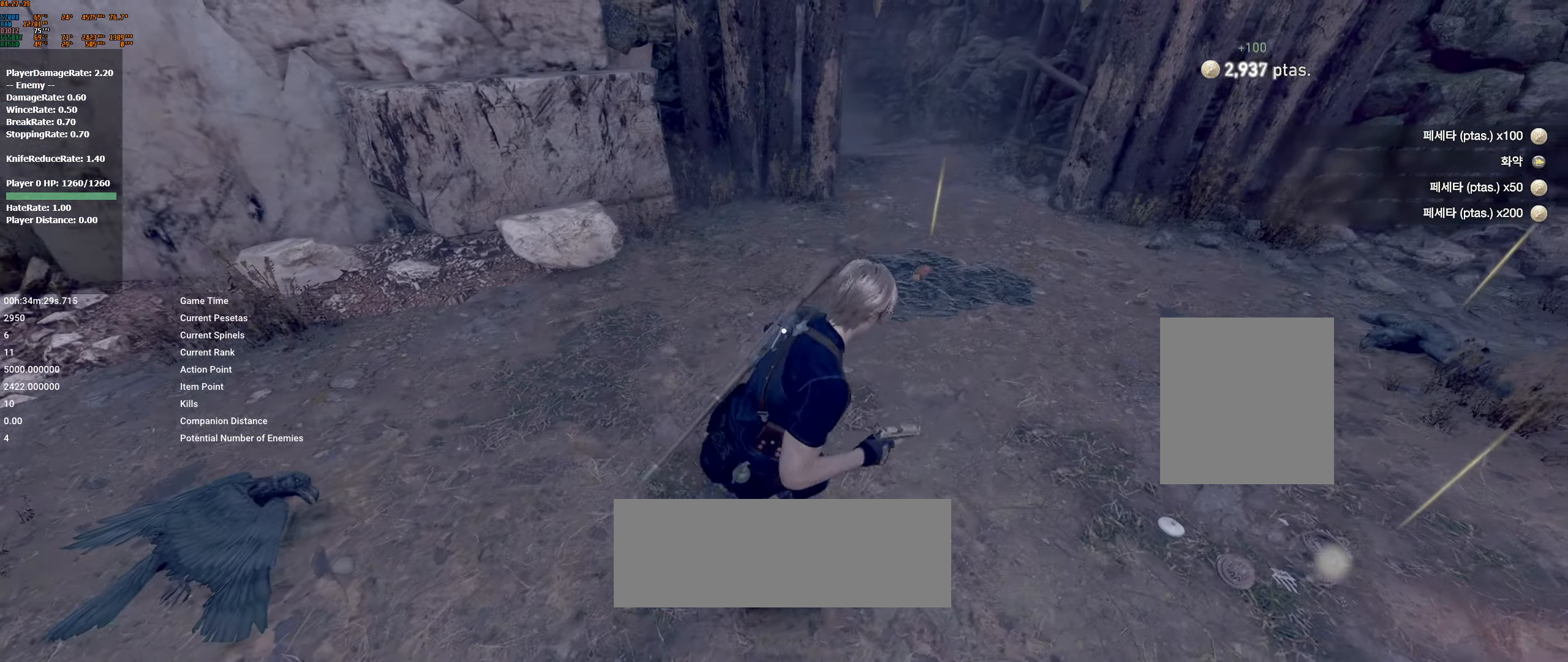
{"buttons": [], "left_stick": "up-right", "events": [[34, "A", "up"], [167, "A", "down"], [250, "A", "up"], [350, "A", "down"], [350, "left_stick", "up-right"], [467, "A", "up"]]}
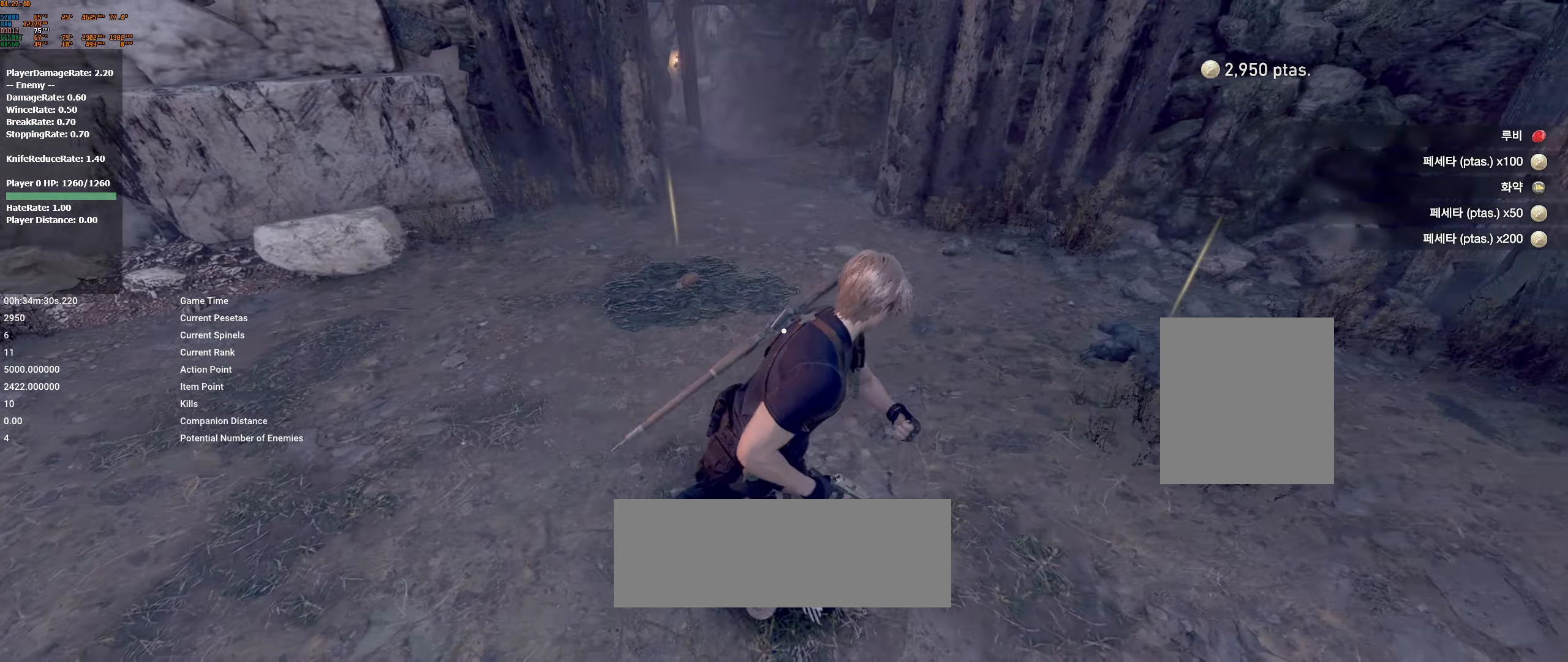
{"buttons": ["A"], "left_stick": "left", "events": [[84, "A", "down"], [184, "A", "up"], [184, "left_stick", "up"], [284, "A", "down"], [284, "left_stick", "up-left"], [367, "A", "up"], [467, "A", "down"], [467, "left_stick", "left"]]}
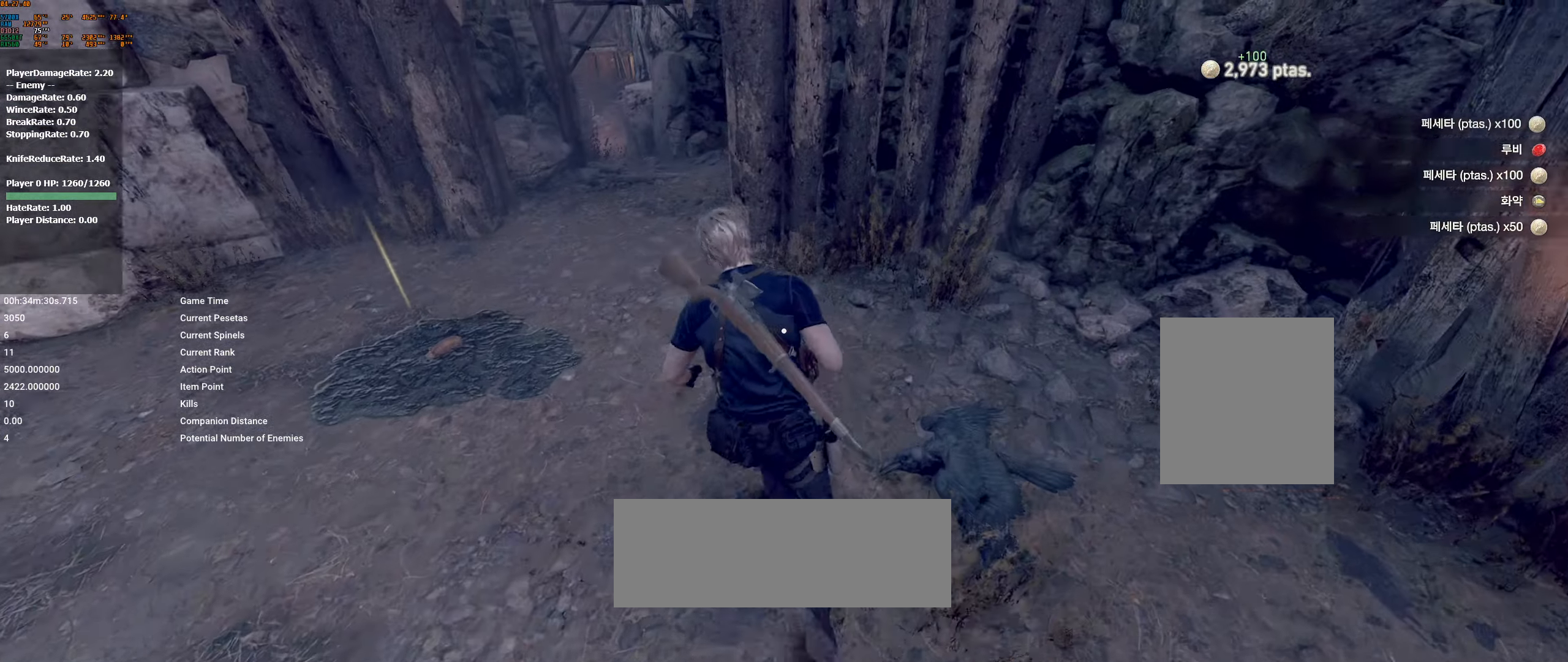
{"buttons": [], "left_stick": "up", "events": [[50, "A", "up"], [184, "A", "down"], [234, "A", "up"], [333, "A", "down"], [450, "A", "up"], [450, "left_stick", "up"]]}
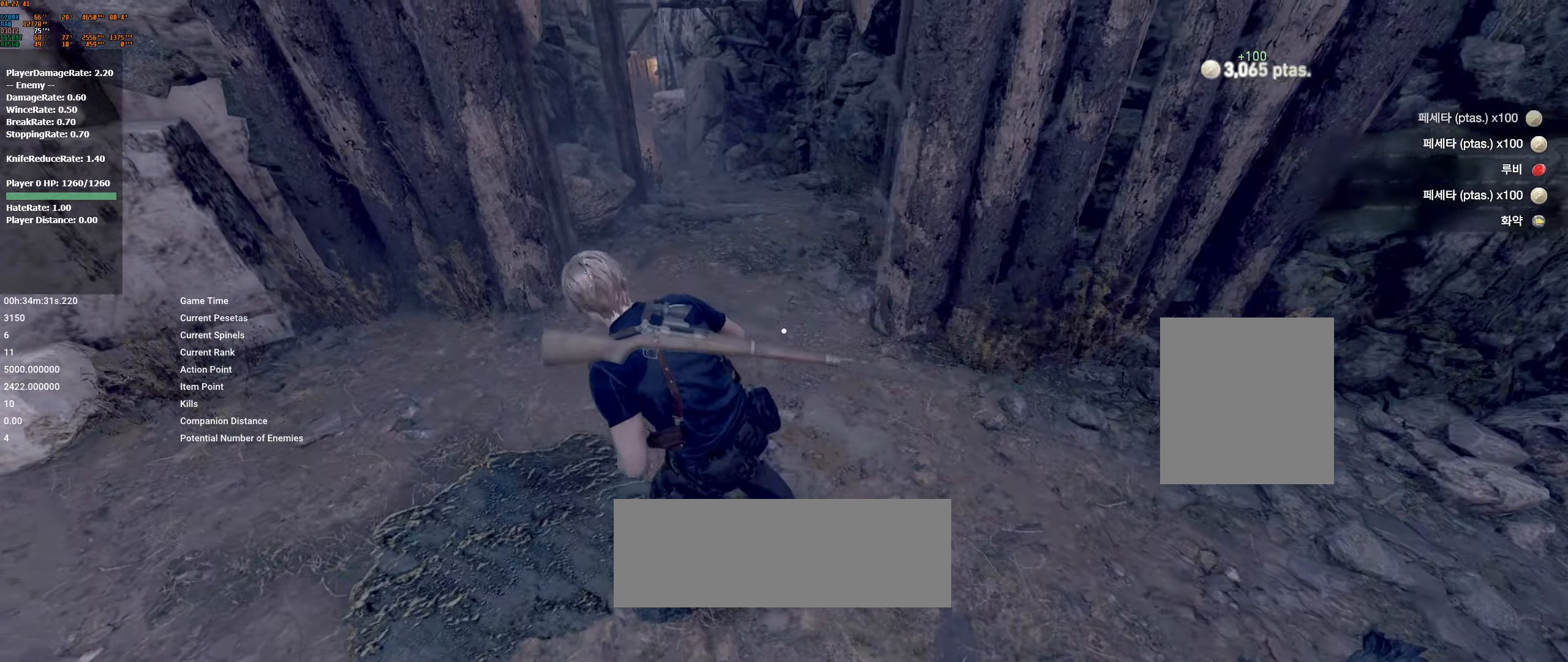
{"buttons": [], "left_stick": "up", "events": [[16, "A", "down"], [16, "left_stick", "up-right"], [100, "A", "up"], [416, "left_stick", "up"]]}
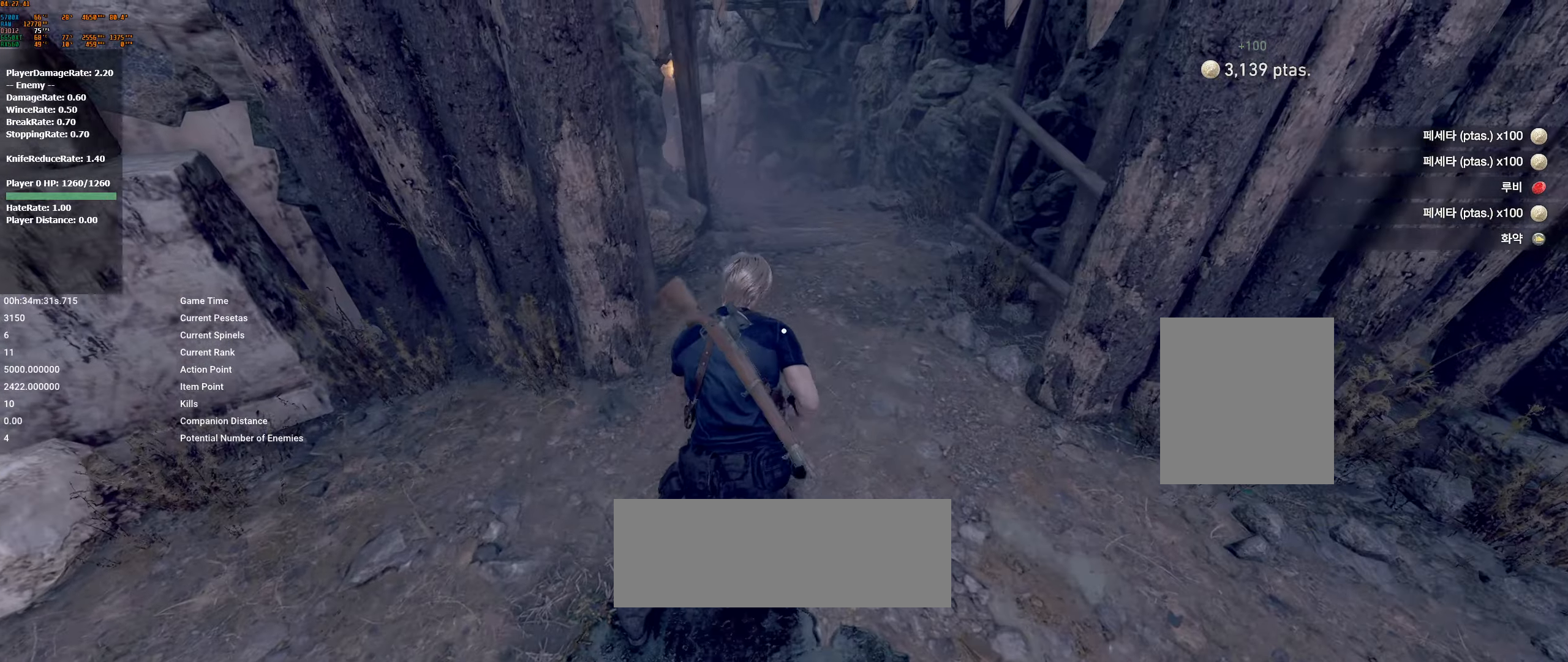
{"buttons": [], "left_stick": "up", "events": []}
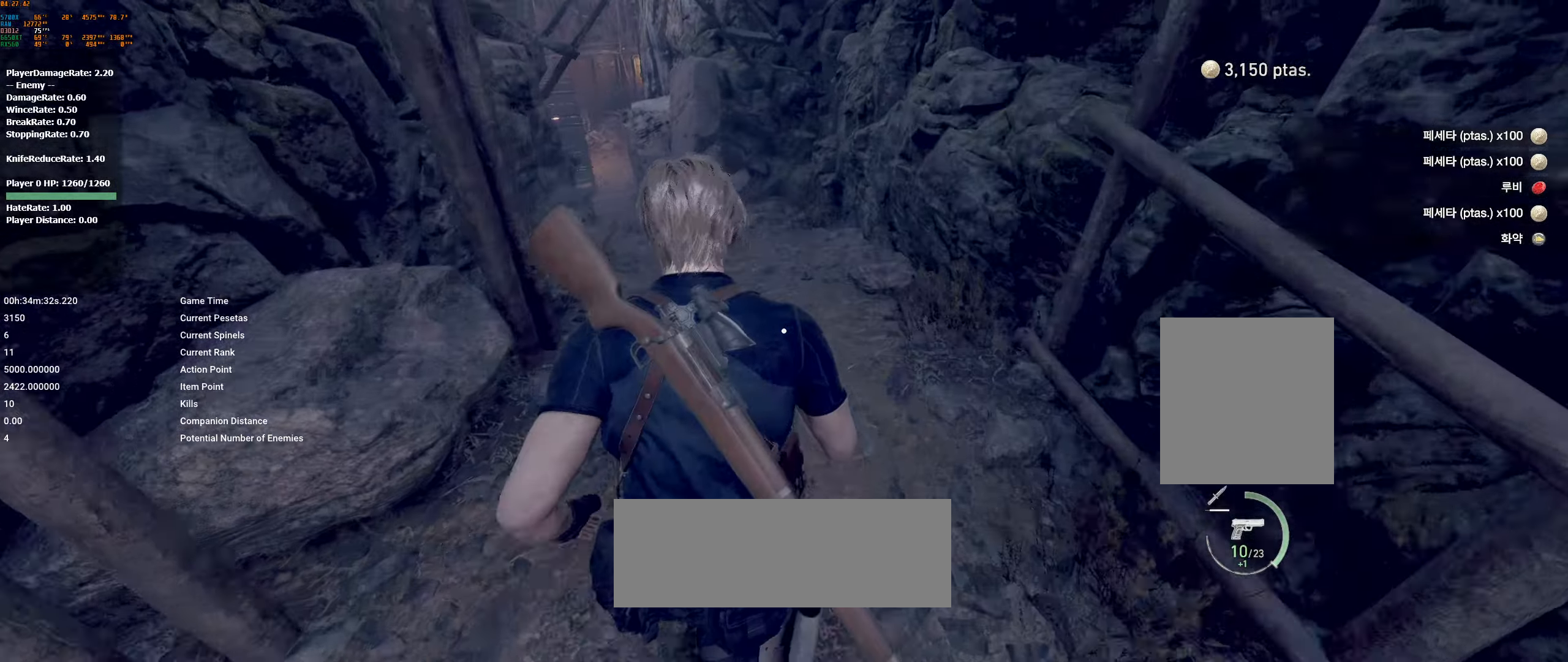
{"buttons": [], "left_stick": "up", "events": []}
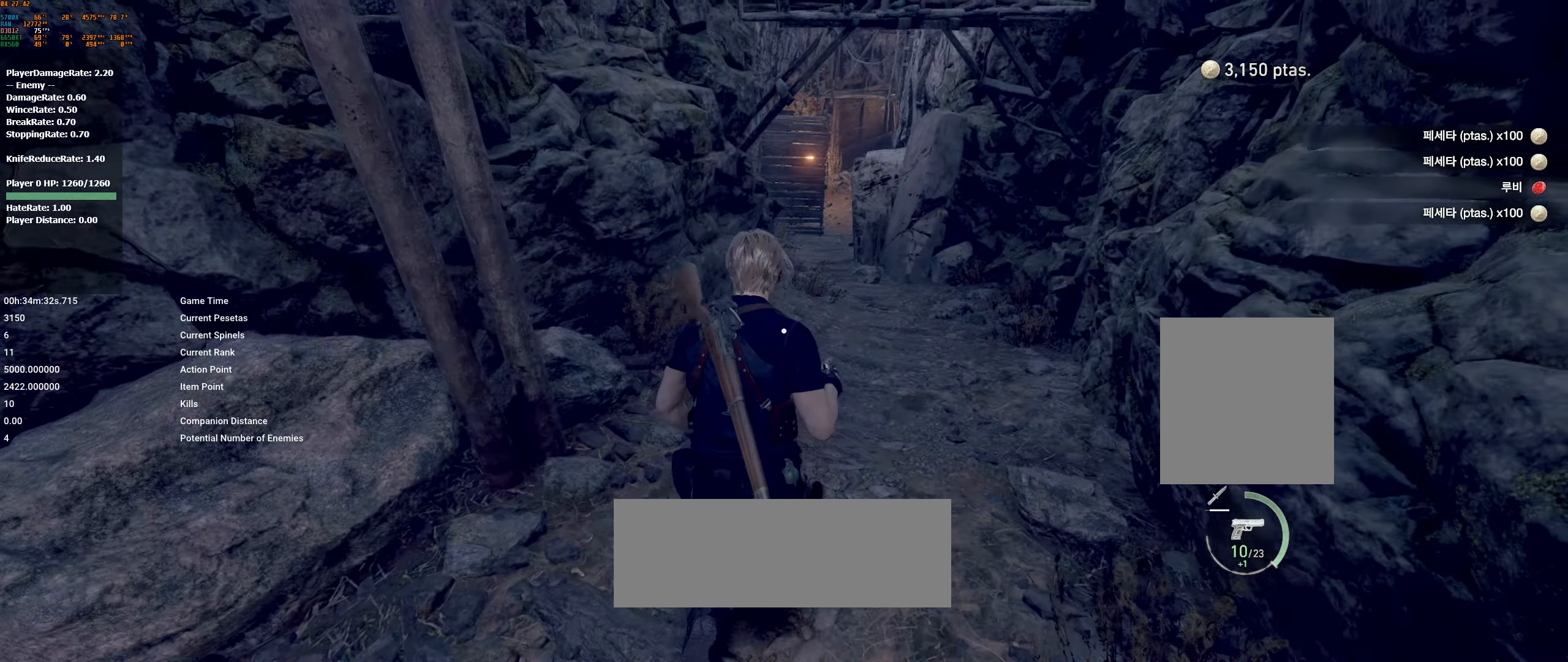
{"buttons": [], "left_stick": "up", "events": []}
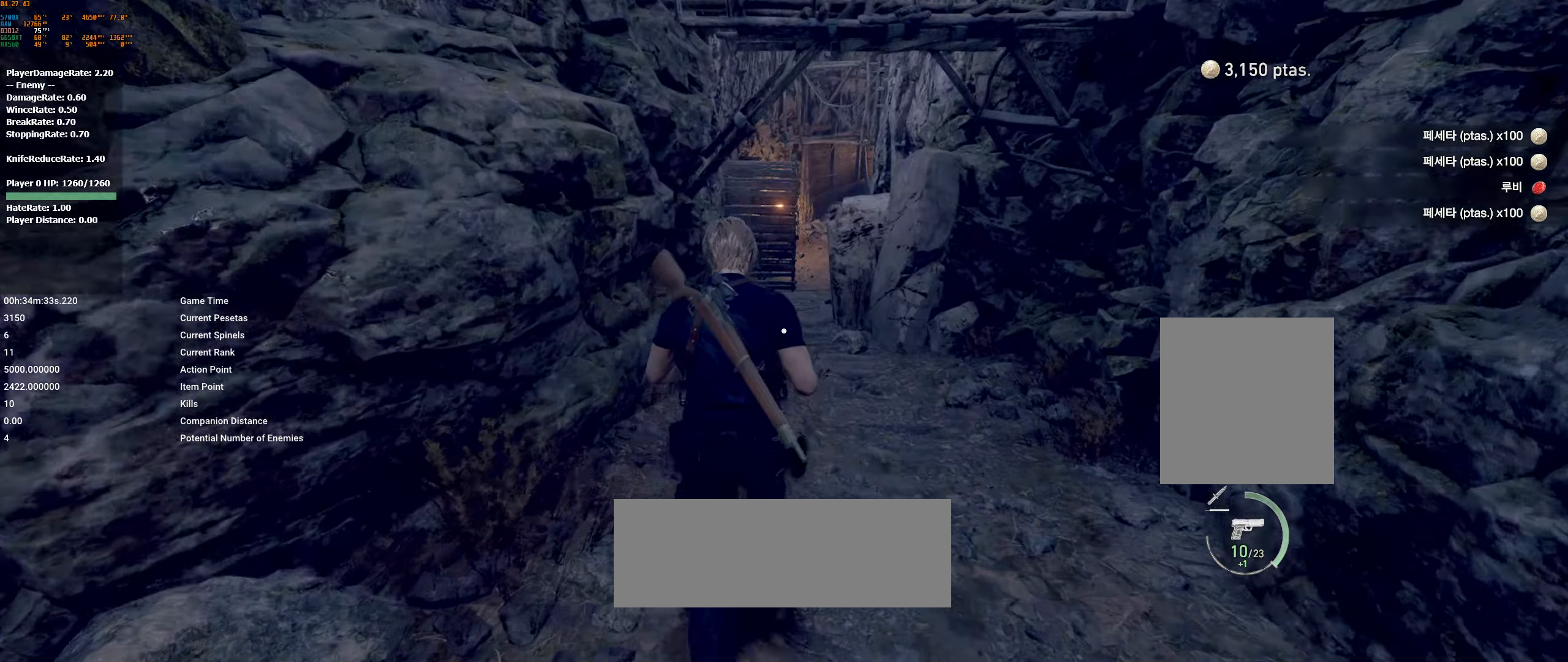
{"buttons": [], "left_stick": "center", "events": [[100, "left_stick", "center"], [133, "Y", "down"], [233, "Y", "up"]]}
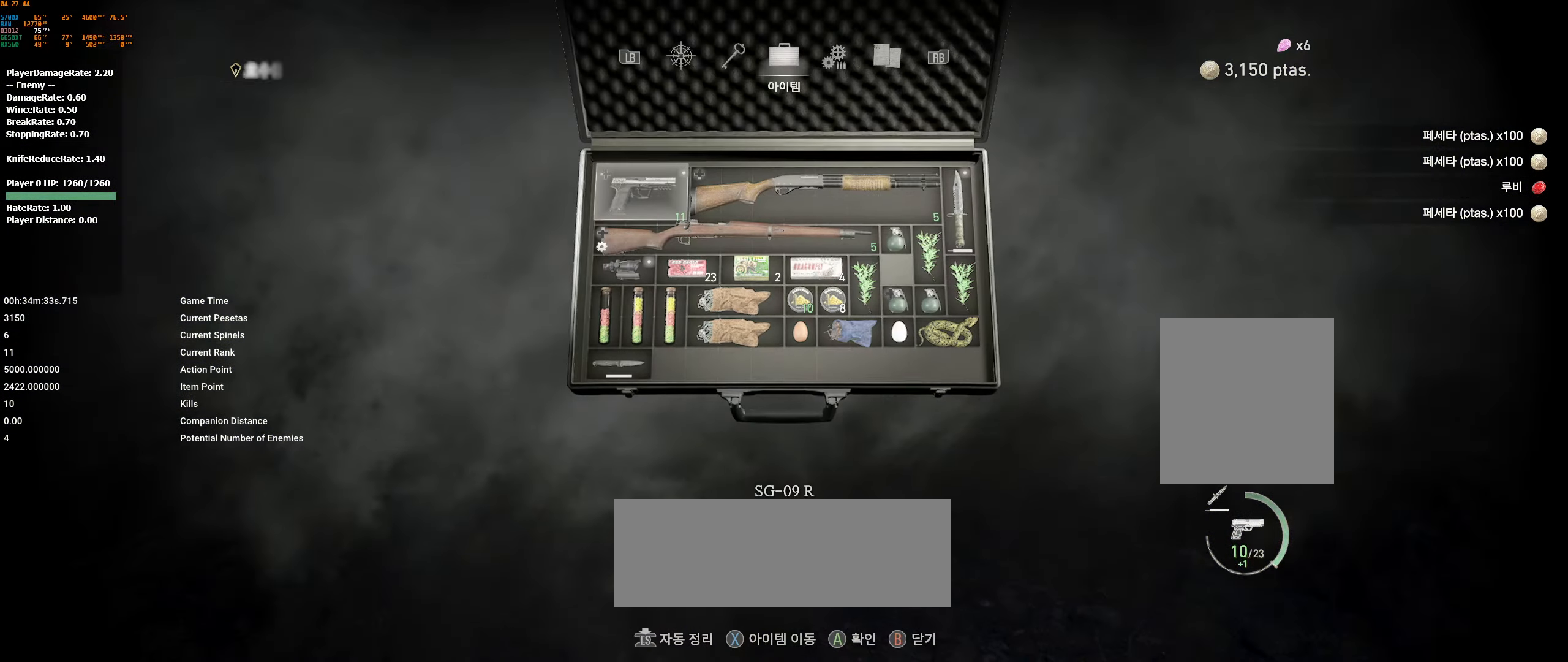
{"buttons": [], "left_stick": "center", "events": []}
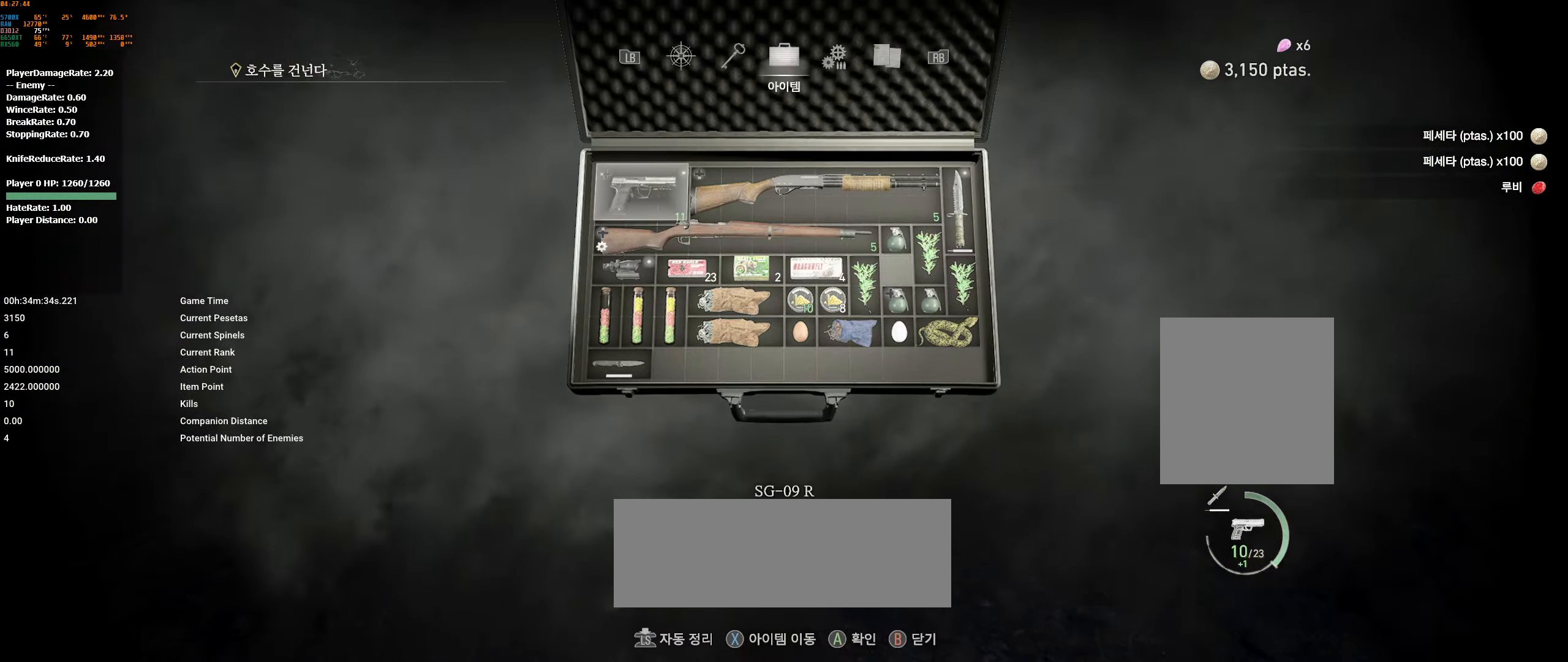
{"buttons": ["B"], "left_stick": "center", "events": [[433, "B", "down"]]}
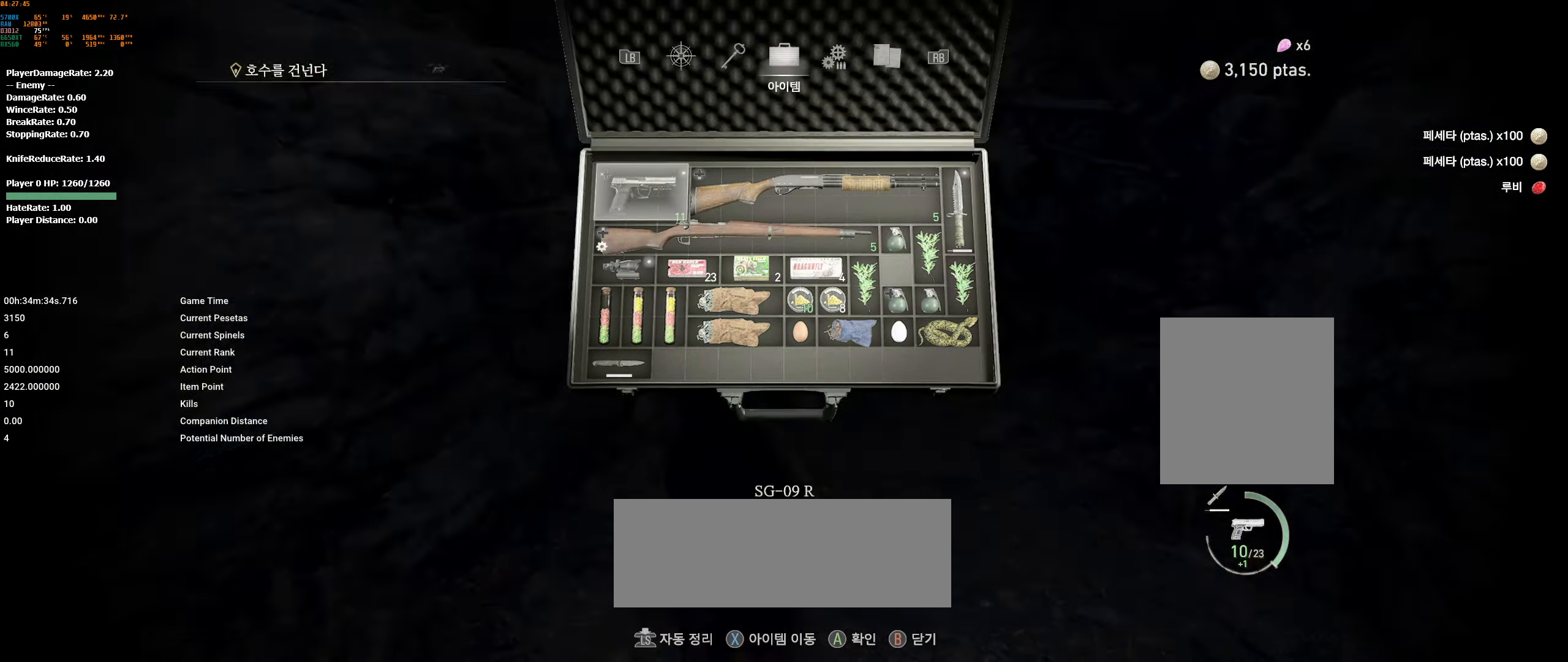
{"buttons": [], "left_stick": "up", "events": [[16, "B", "up"], [116, "left_stick", "up"]]}
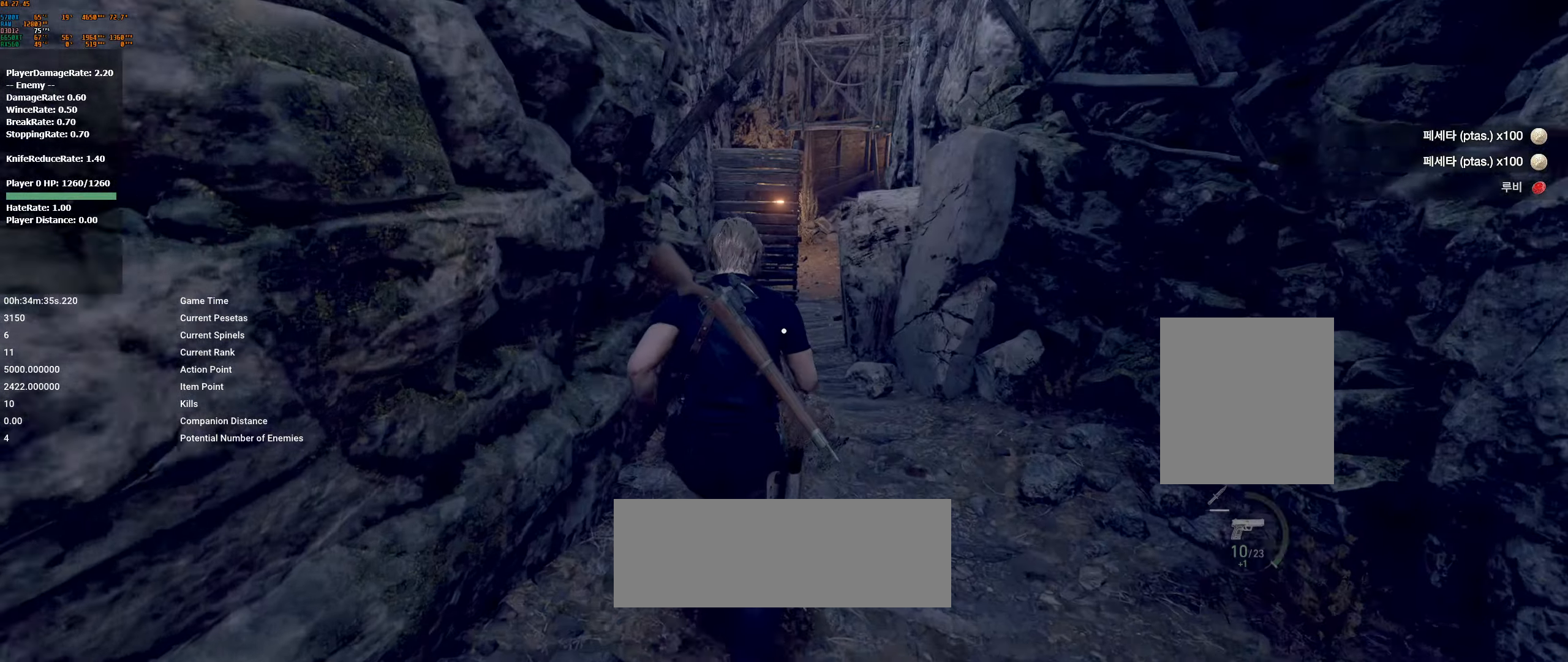
{"buttons": [], "left_stick": "up", "events": []}
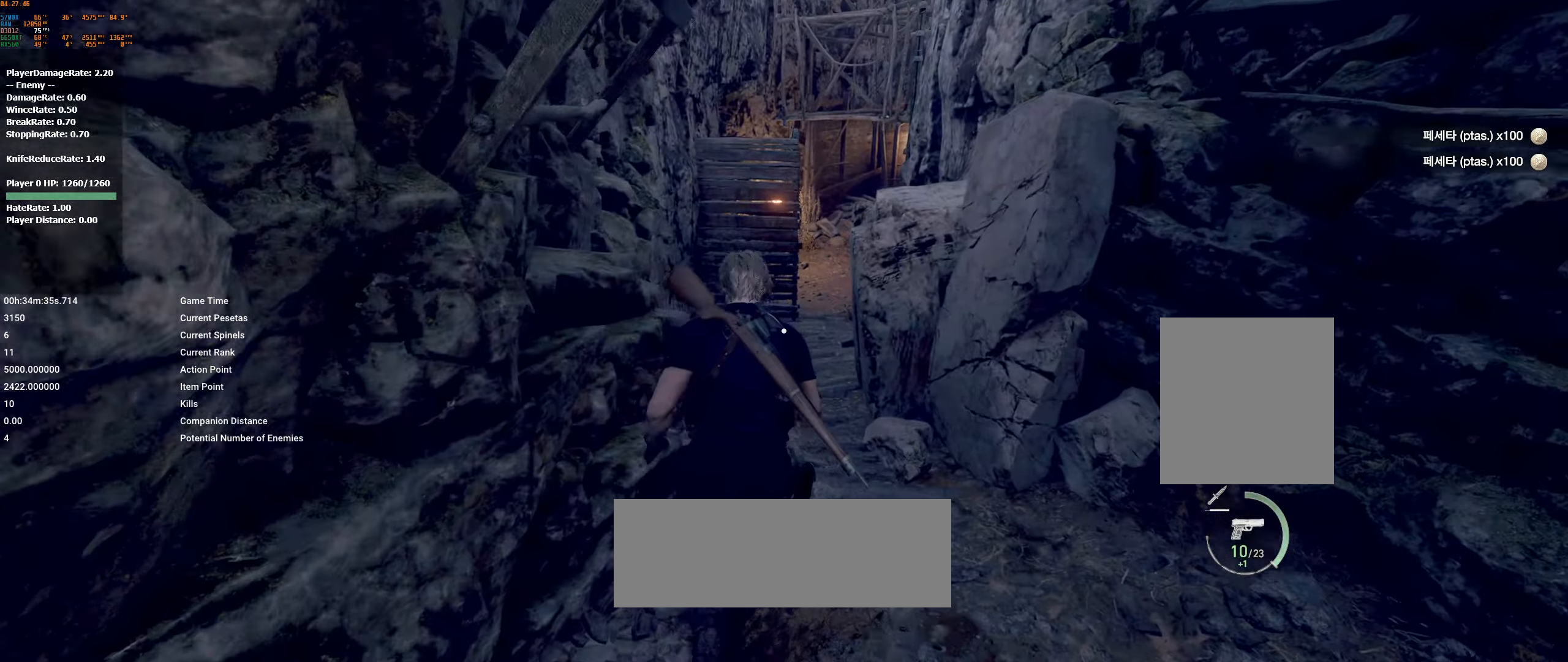
{"buttons": [], "left_stick": "up", "events": []}
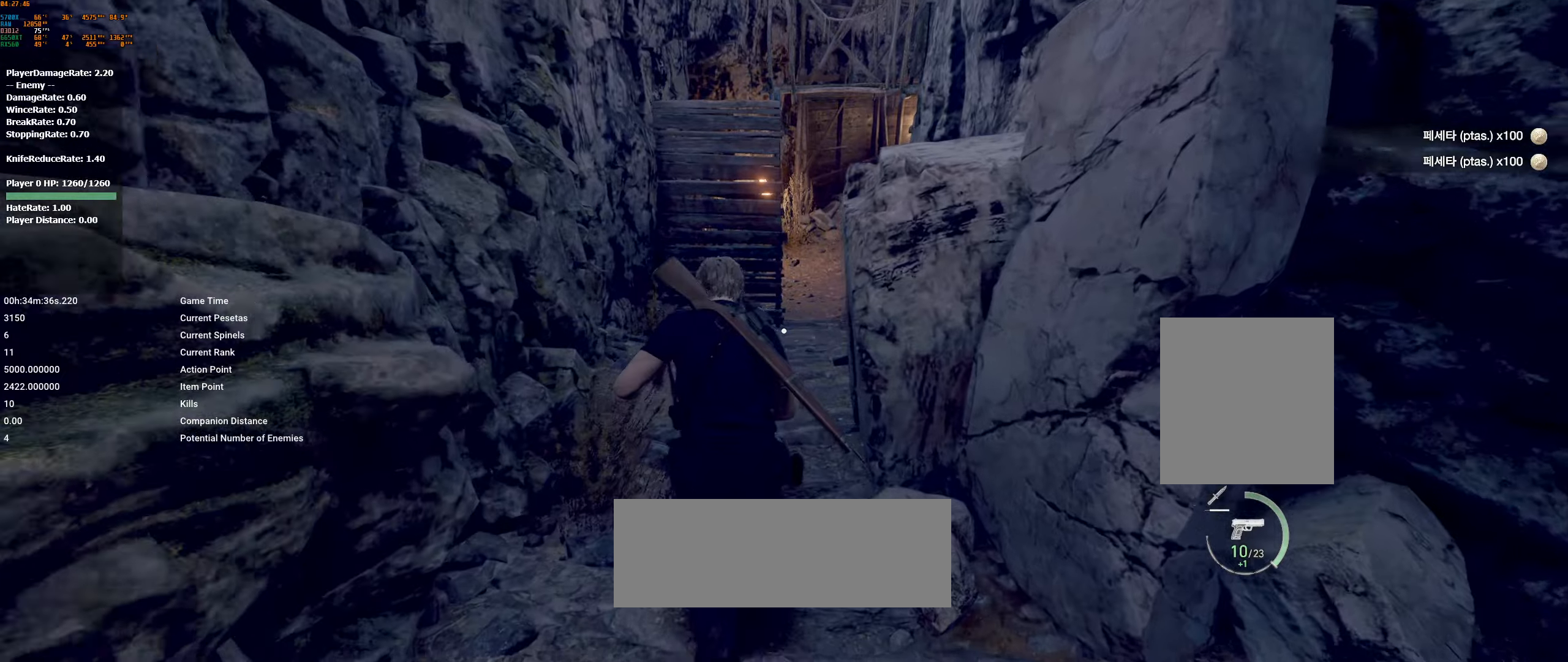
{"buttons": [], "left_stick": "up", "events": []}
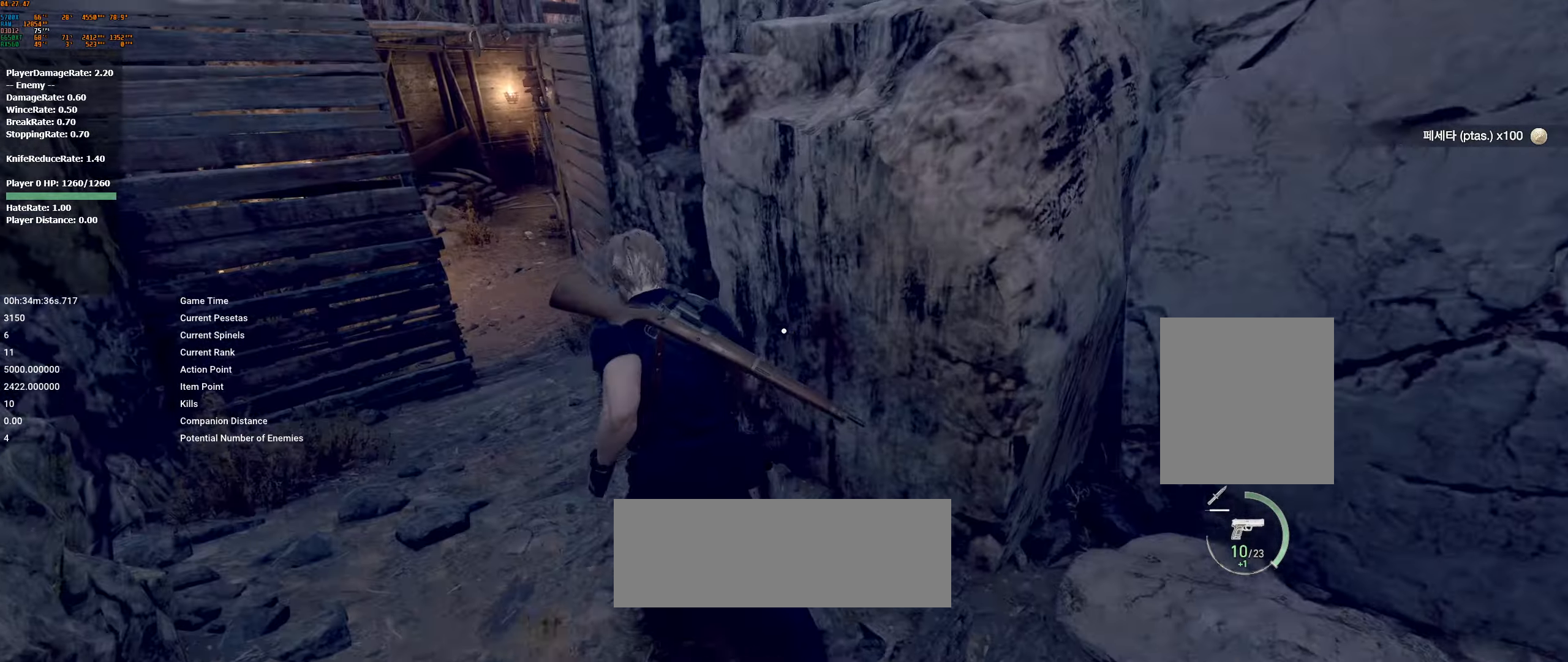
{"buttons": [], "left_stick": "up-left", "events": [[283, "A", "down"], [383, "A", "up"], [500, "left_stick", "up-left"]]}
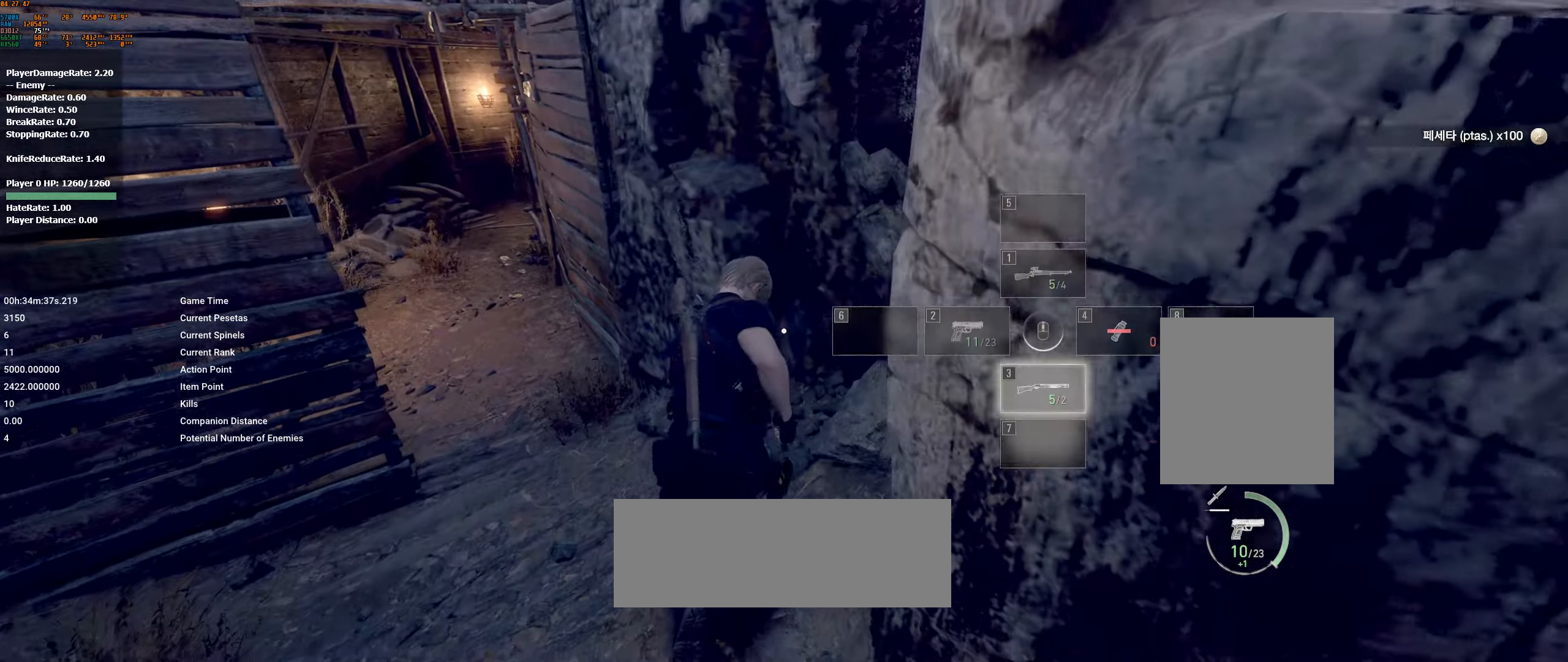
{"buttons": [], "left_stick": "up-left", "events": []}
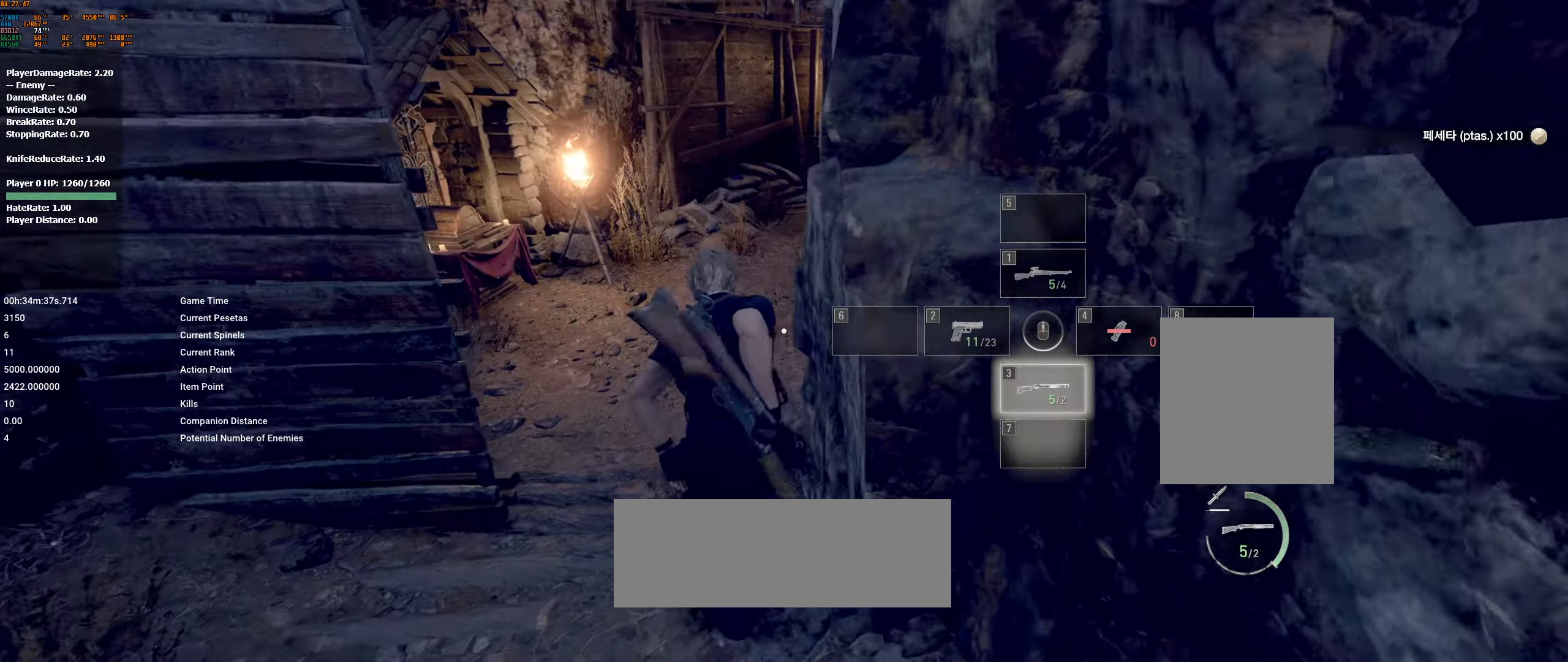
{"buttons": [], "left_stick": "up", "events": [[17, "left_stick", "up"]]}
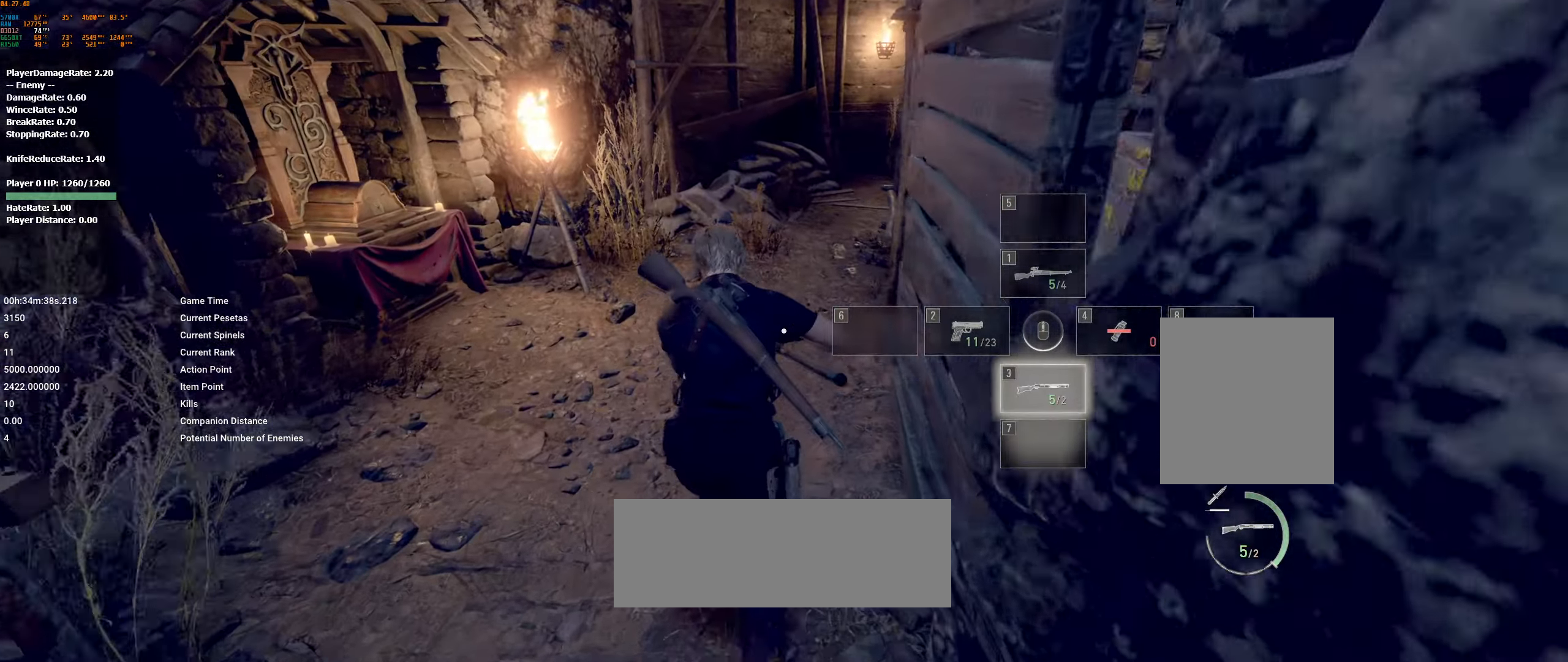
{"buttons": [], "left_stick": "up", "events": []}
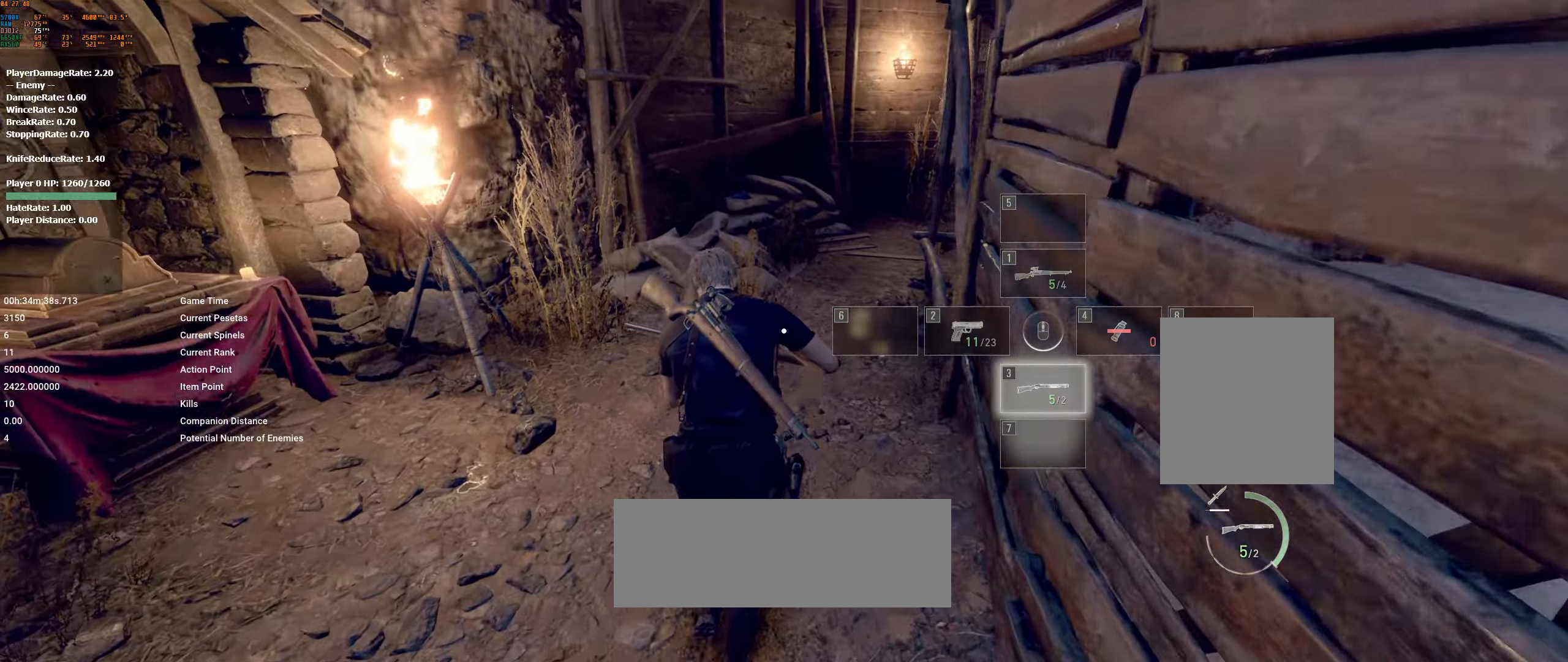
{"buttons": [], "left_stick": "up", "events": []}
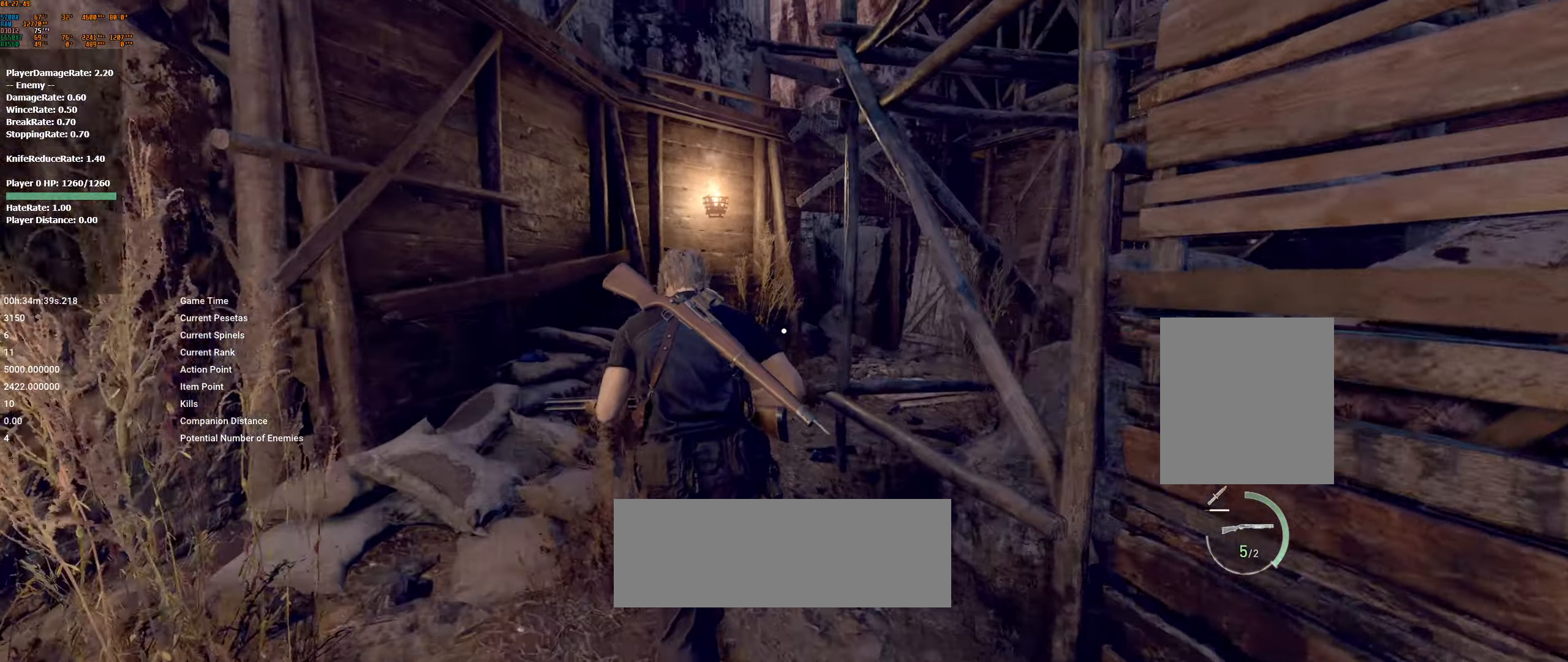
{"buttons": [], "left_stick": "up", "events": []}
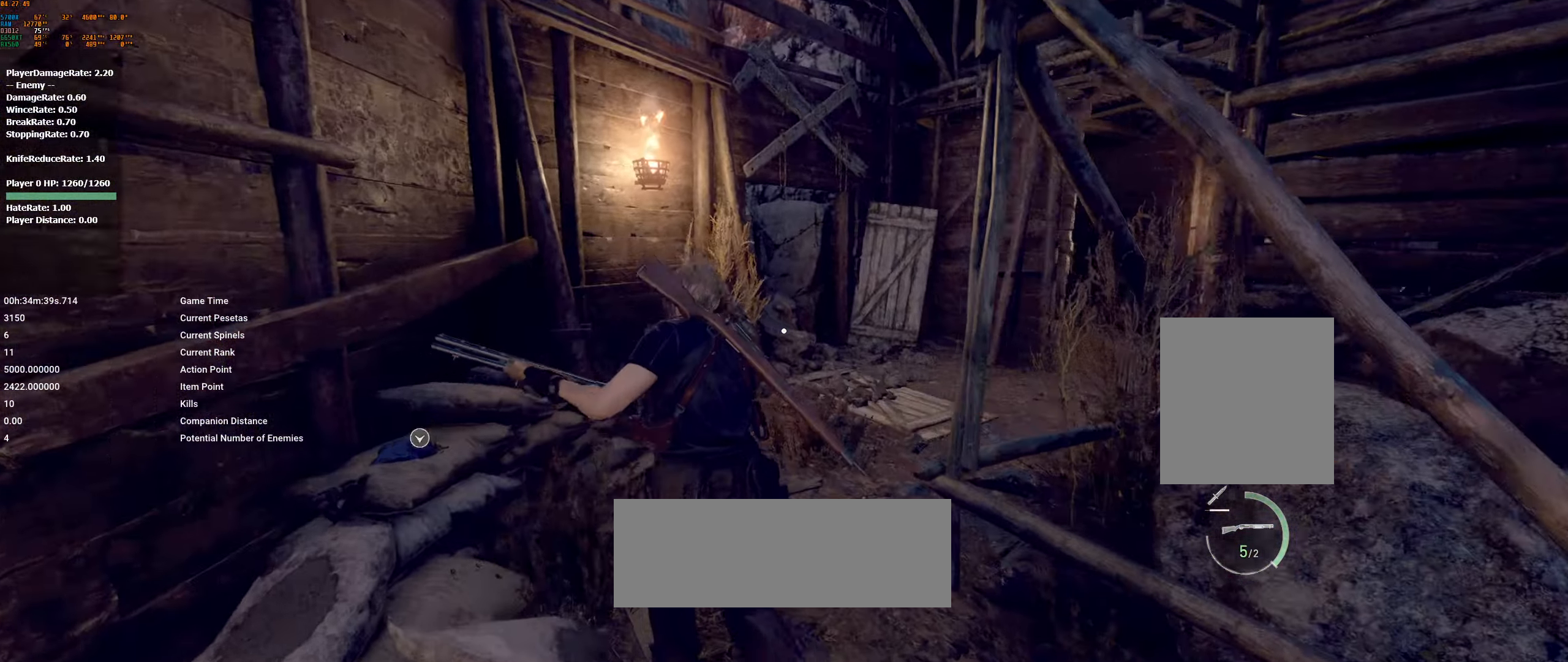
{"buttons": [], "left_stick": "up", "events": []}
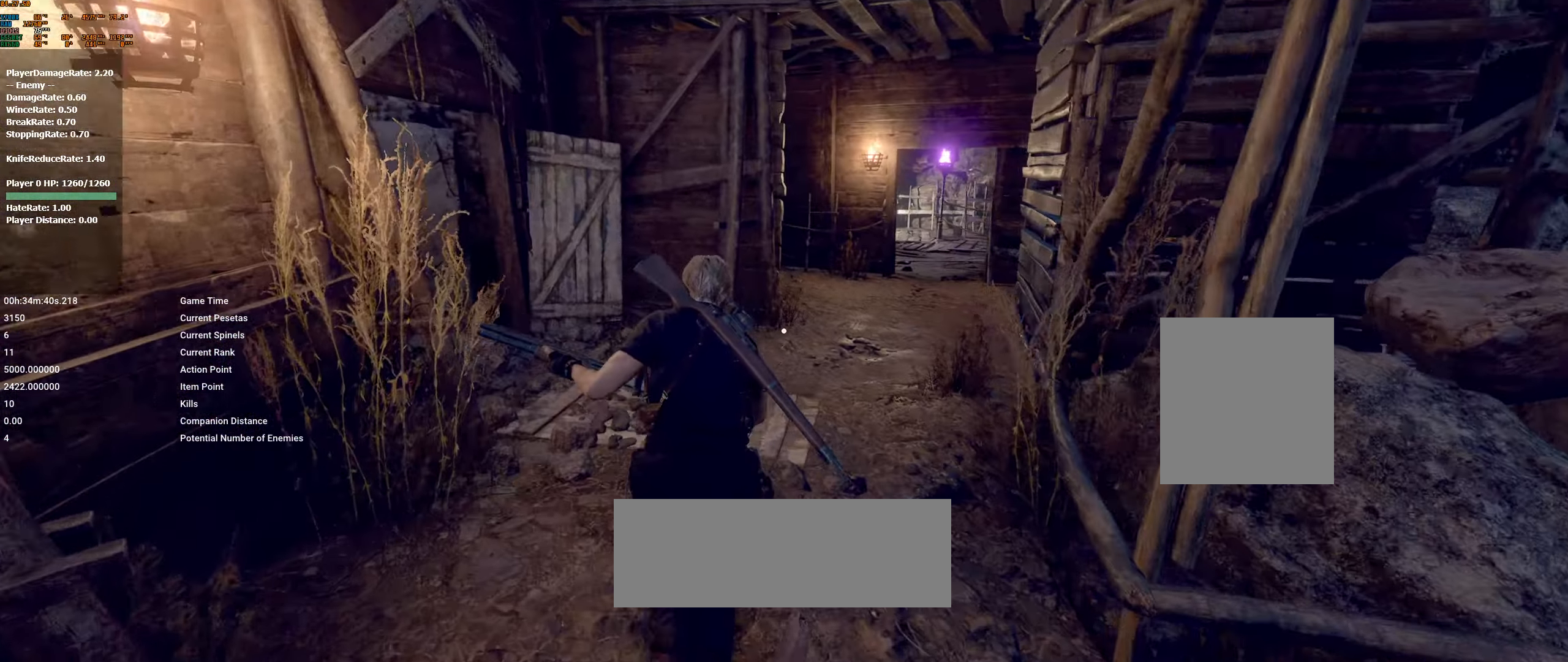
{"buttons": [], "left_stick": "up", "events": []}
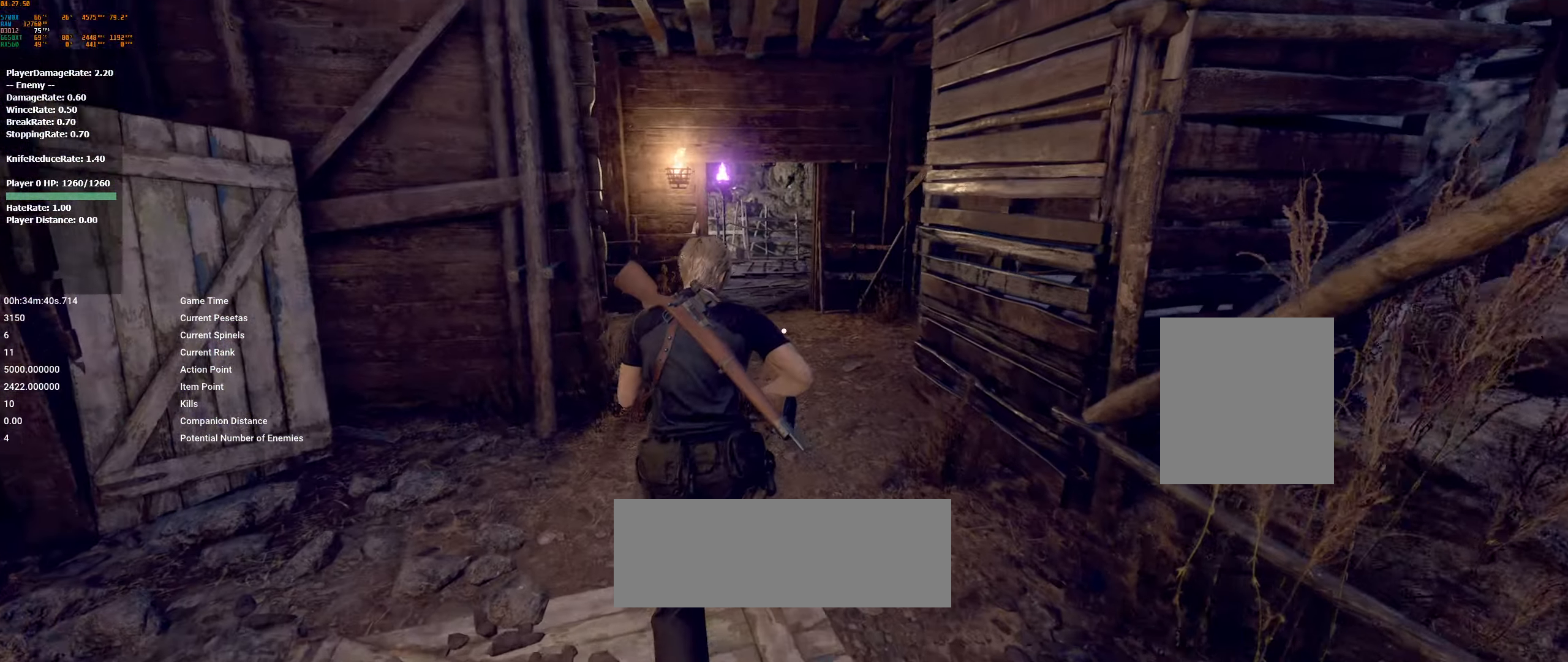
{"buttons": [], "left_stick": "up", "events": []}